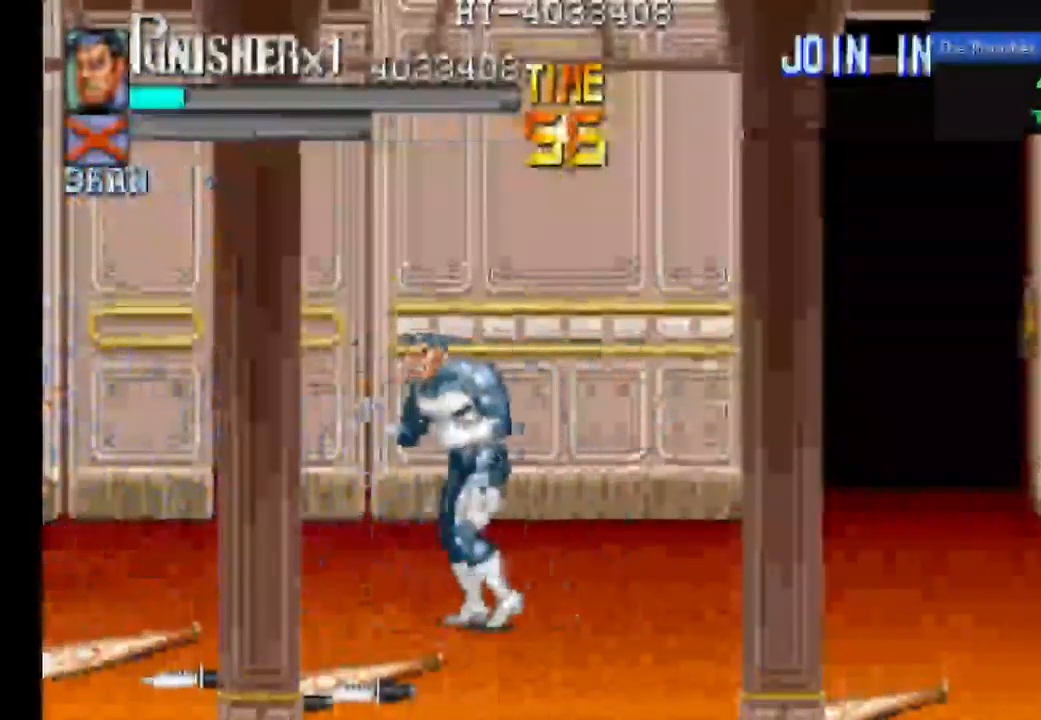
Gameplay with a controller (Xbox layout); each line is a JSON object with the inputs held at the frame after it. "events" lists button and stick changes between this image and that frame as [ms after this image, input, new state], when the widget could be followed in between. Not read: L3 R3.
{"buttons": ["A"], "left_stick": "center", "right_stick": "center", "events": [[167, "right_stick", "center"]]}
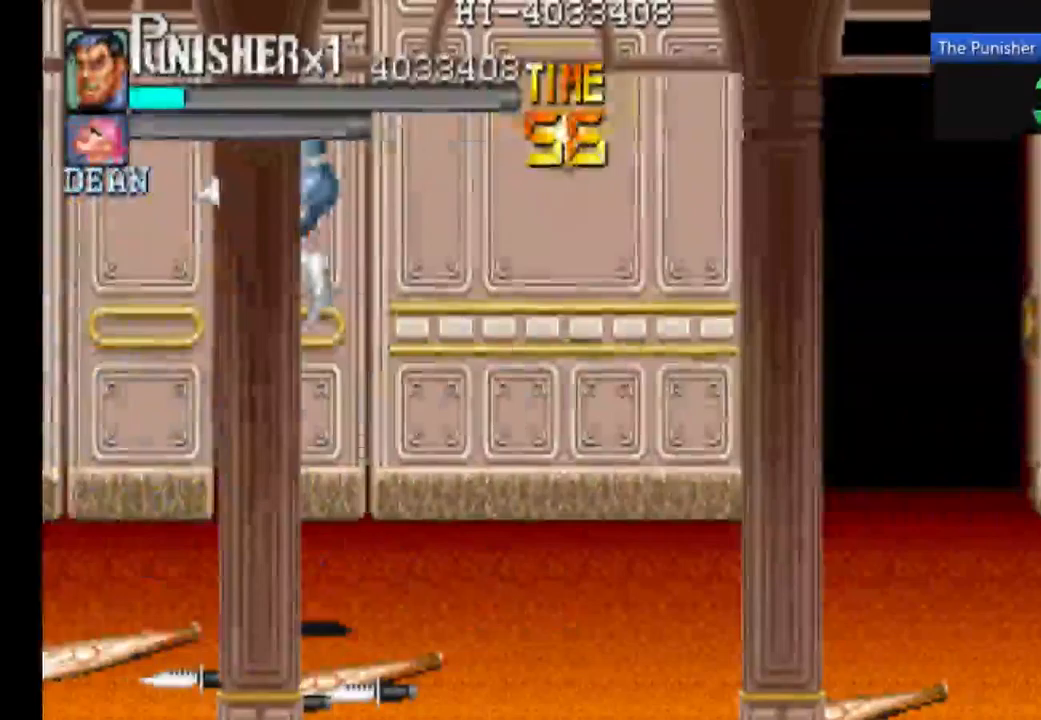
{"buttons": ["A", "X"], "left_stick": "center", "right_stick": "center", "events": [[233, "X", "down"]]}
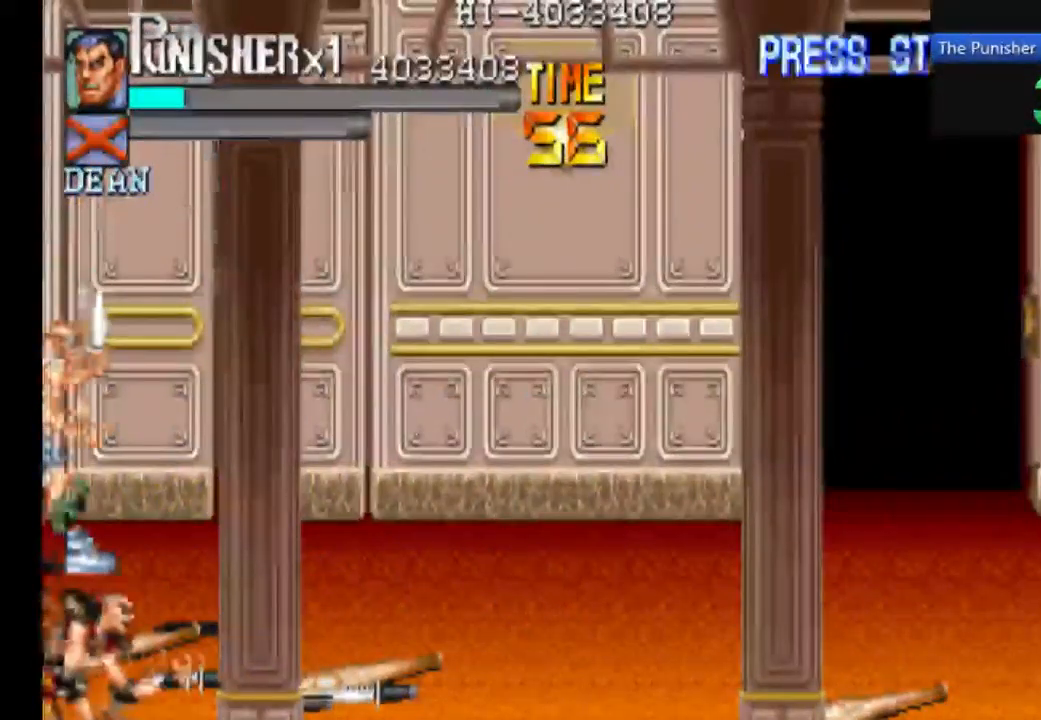
{"buttons": ["A"], "left_stick": "center", "right_stick": "center", "events": [[100, "X", "up"]]}
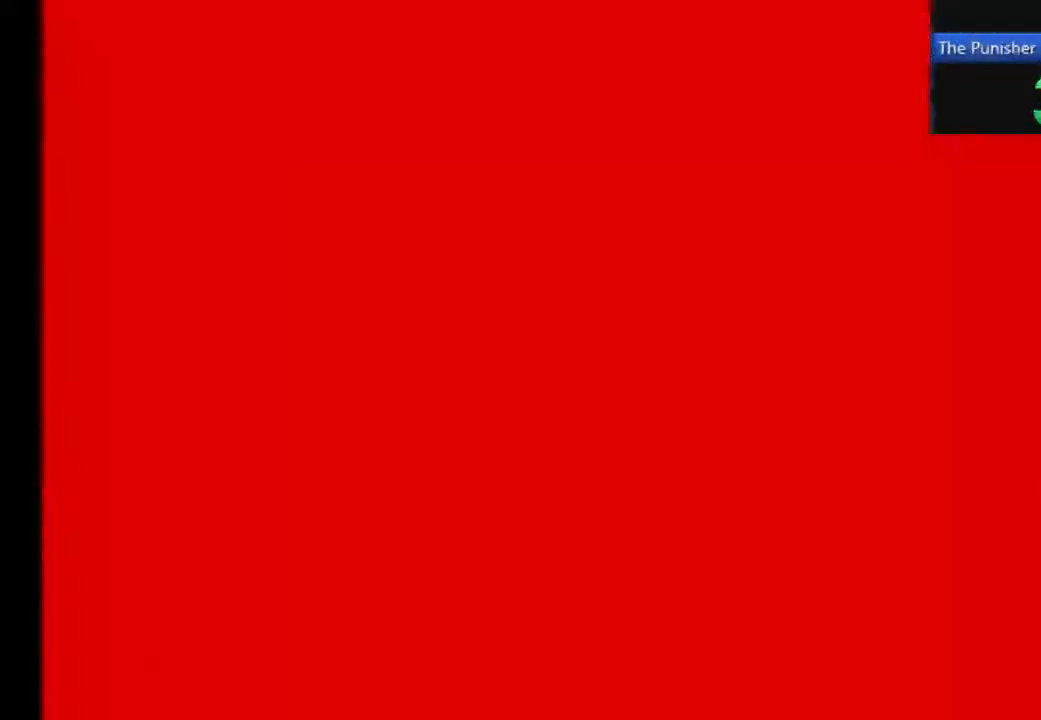
{"buttons": ["A"], "left_stick": "center", "right_stick": "center", "events": []}
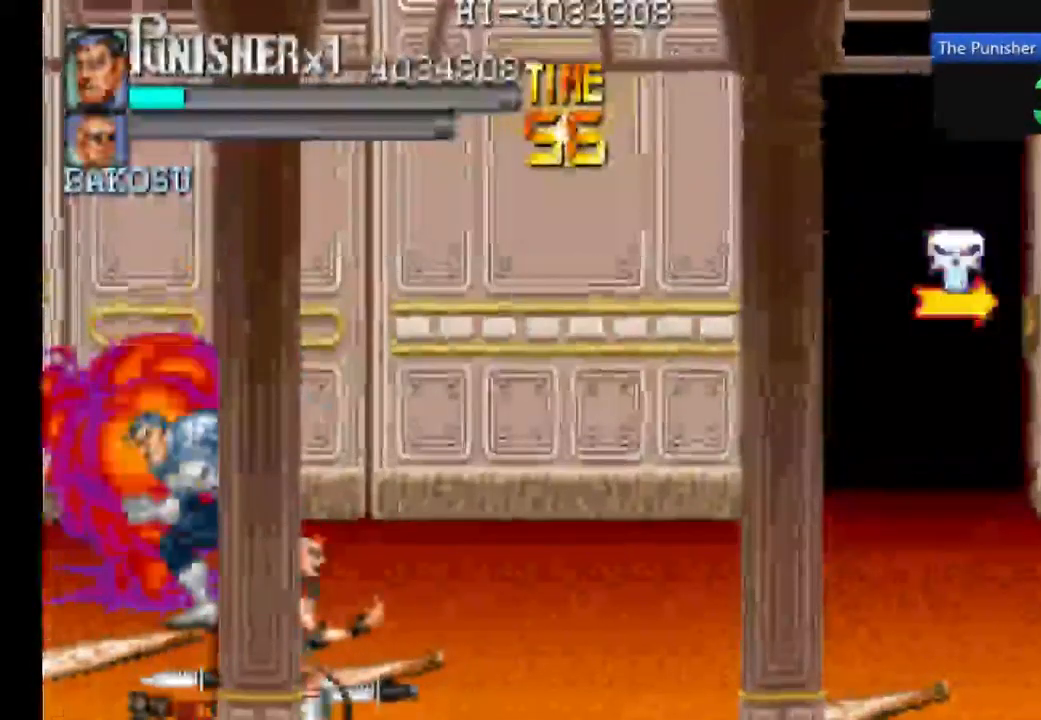
{"buttons": ["A"], "left_stick": "center", "right_stick": "center", "events": []}
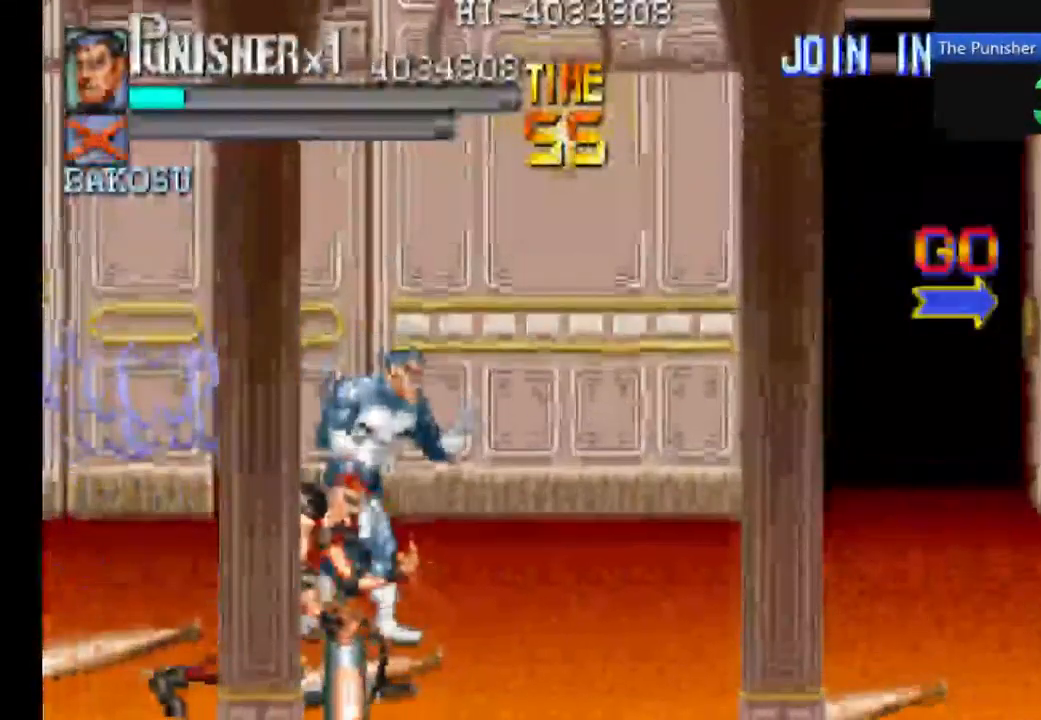
{"buttons": ["A", "X"], "left_stick": "center", "right_stick": "center", "events": [[367, "X", "down"]]}
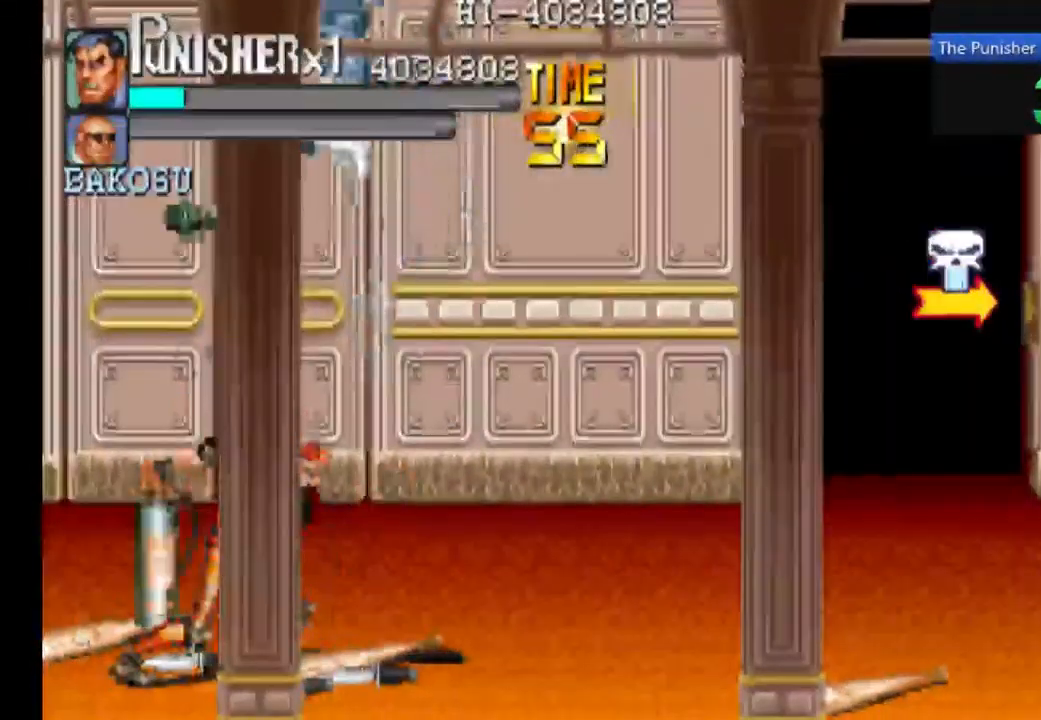
{"buttons": ["A"], "left_stick": "center", "right_stick": "center", "events": [[267, "X", "up"]]}
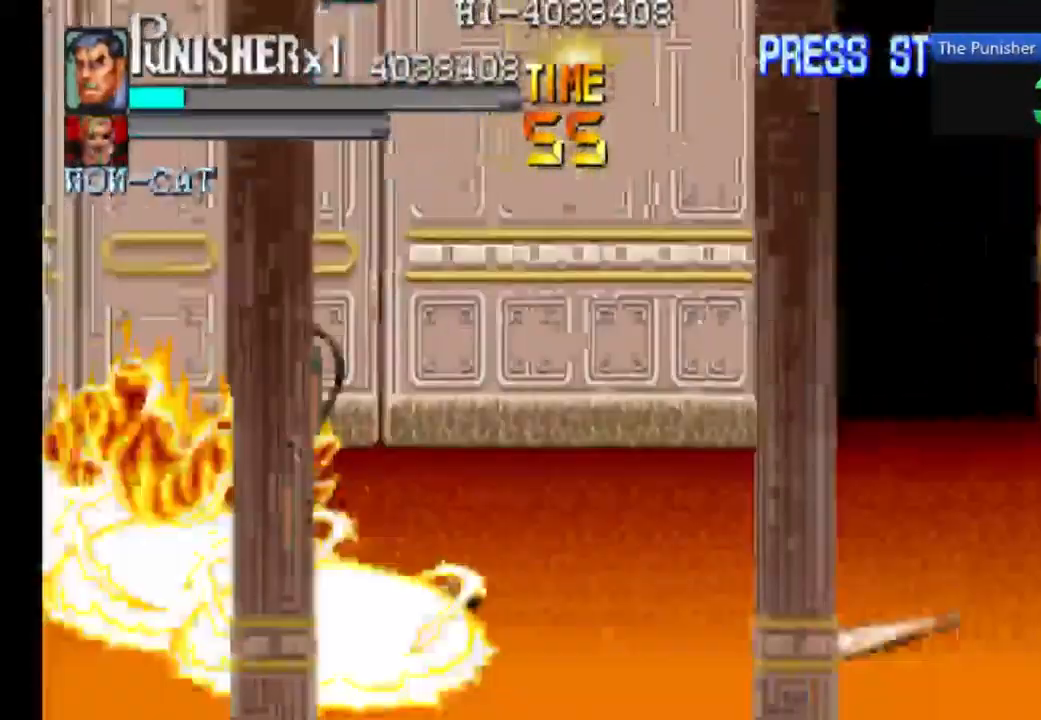
{"buttons": ["A"], "left_stick": "center", "right_stick": "center", "events": []}
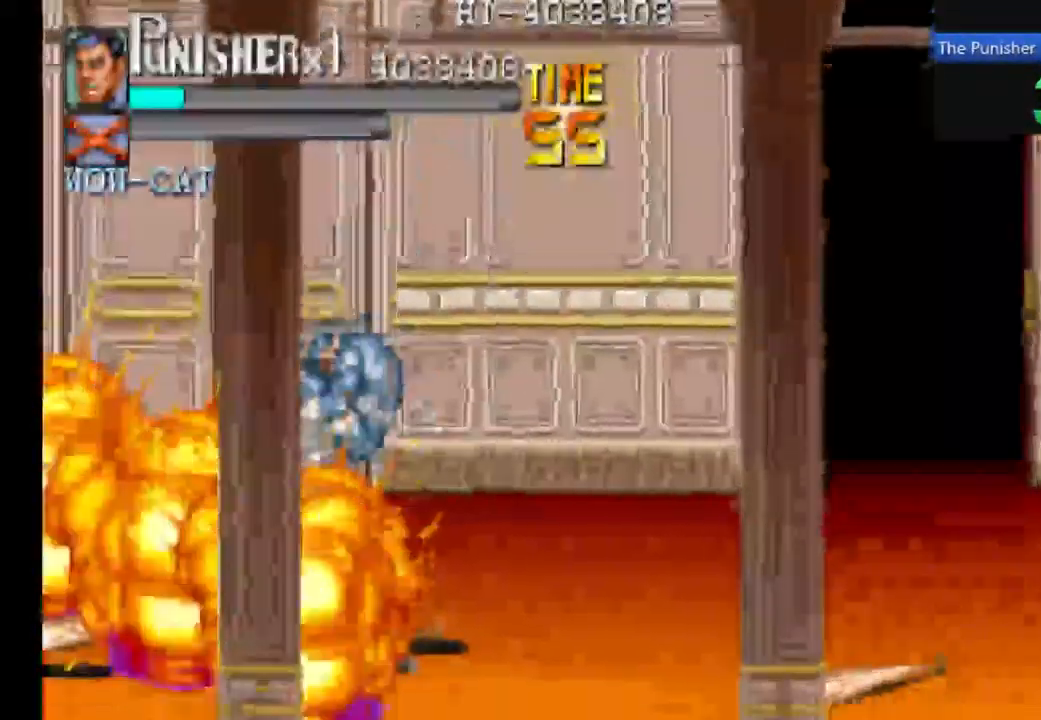
{"buttons": ["A"], "left_stick": "center", "right_stick": "center", "events": []}
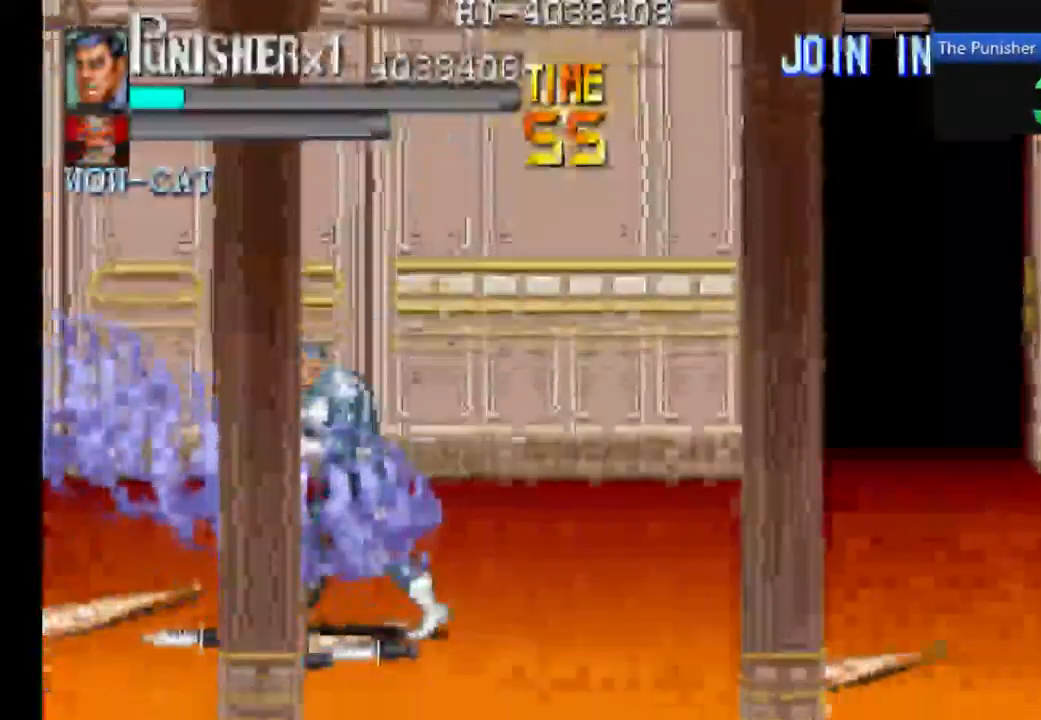
{"buttons": [], "left_stick": "center", "right_stick": "center", "events": [[300, "A", "up"]]}
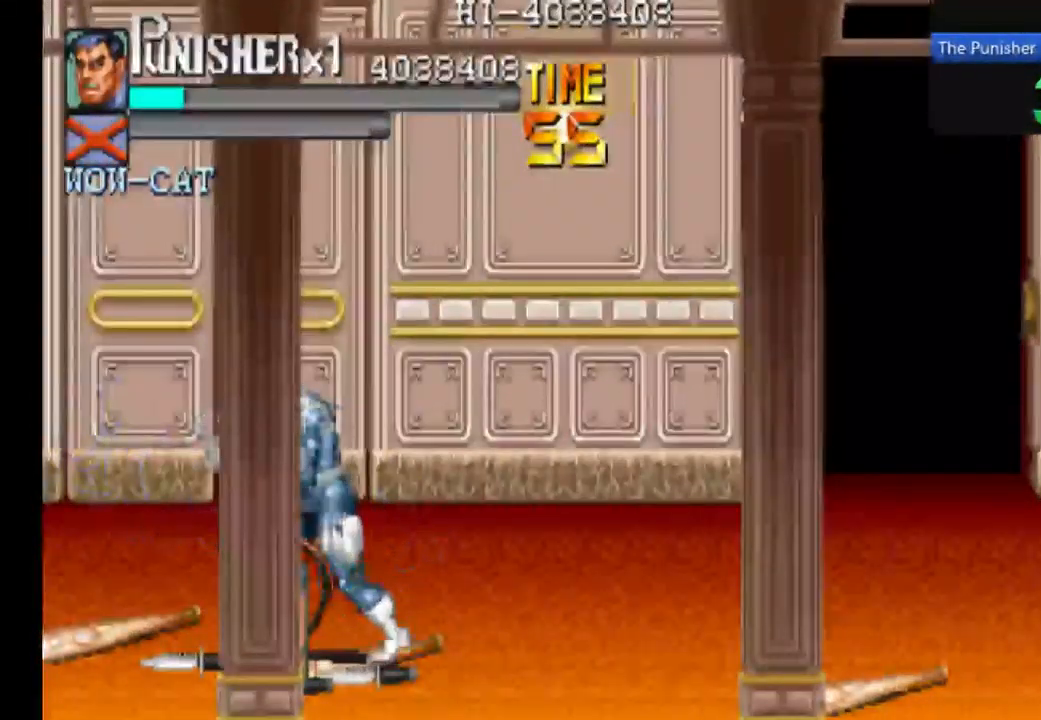
{"buttons": [], "left_stick": "center", "right_stick": "center", "events": []}
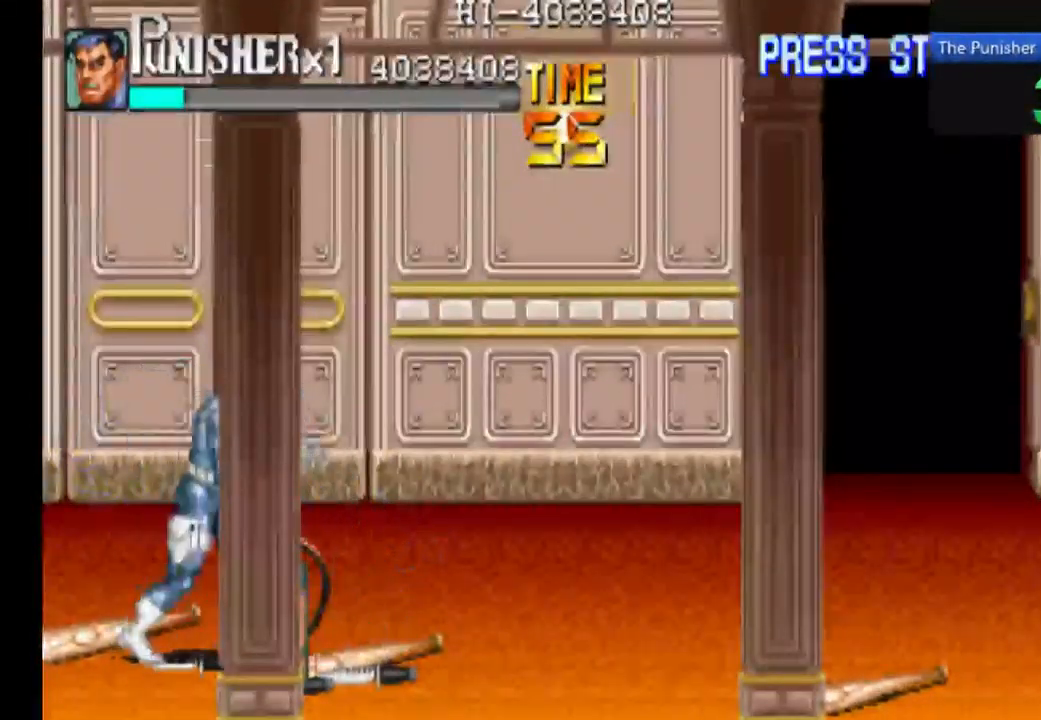
{"buttons": [], "left_stick": "center", "right_stick": "center", "events": [[100, "X", "down"], [366, "X", "up"]]}
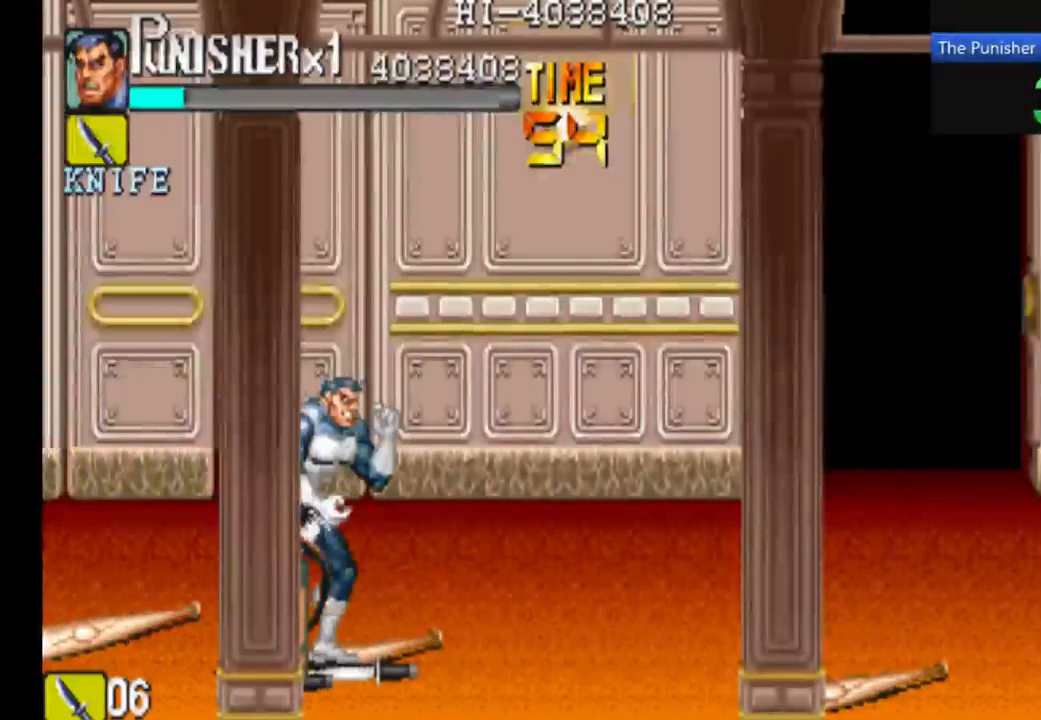
{"buttons": [], "left_stick": "center", "right_stick": "center", "events": [[133, "X", "down"], [333, "X", "up"]]}
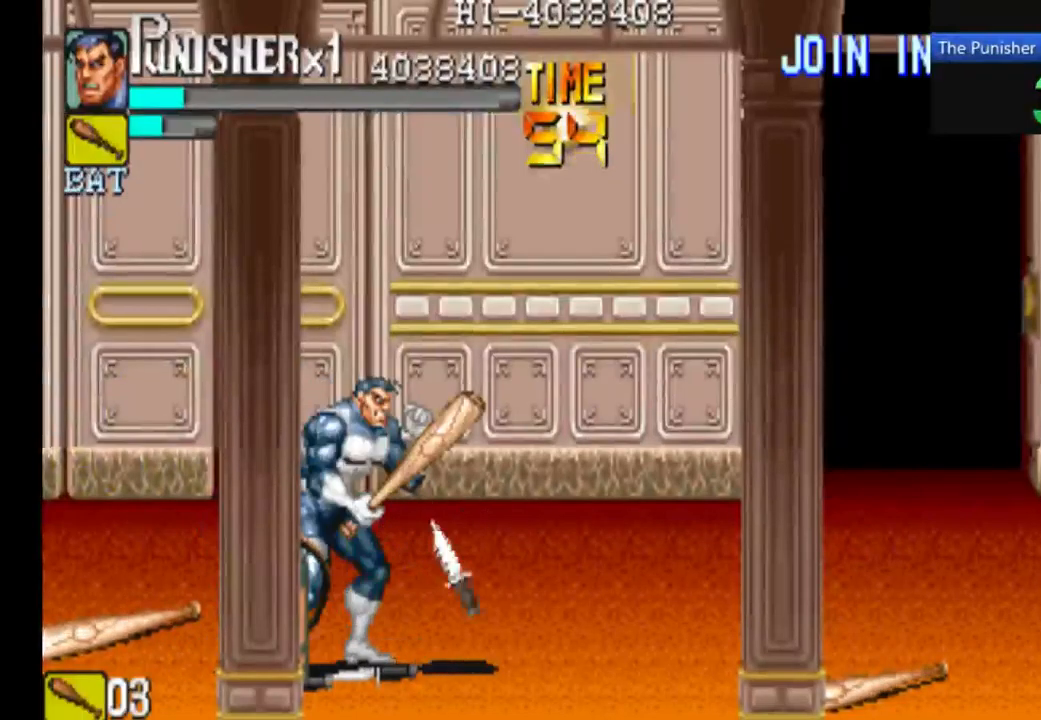
{"buttons": [], "left_stick": "center", "right_stick": "center", "events": [[133, "X", "down"], [267, "left_stick", "left"], [333, "X", "up"], [367, "left_stick", "center"]]}
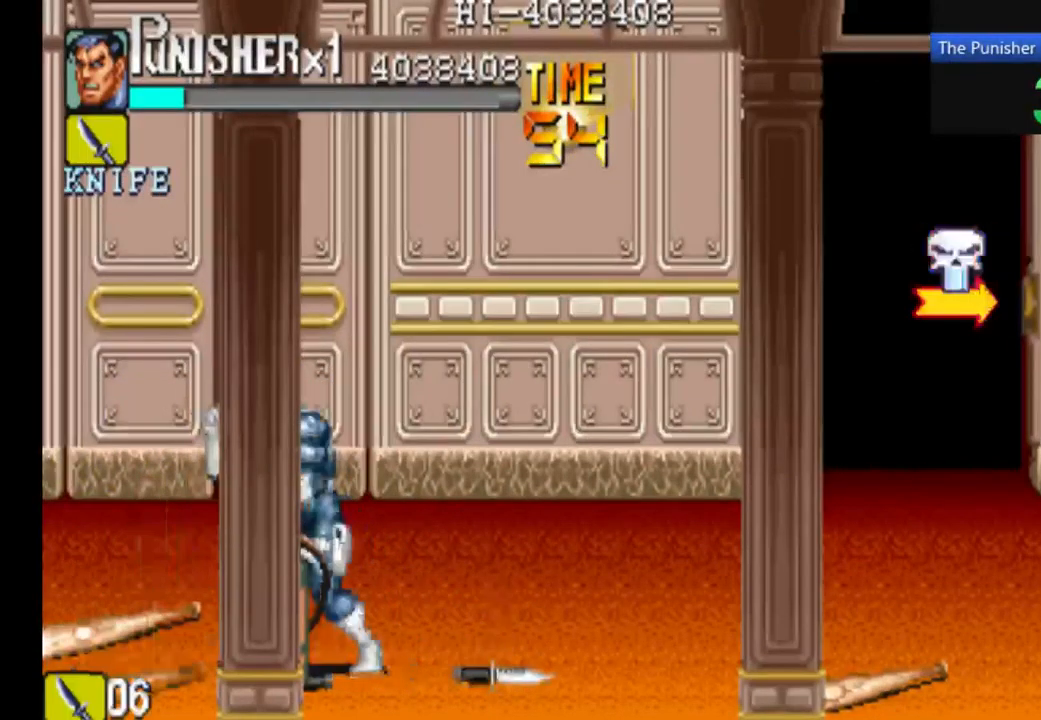
{"buttons": [], "left_stick": "center", "right_stick": "center", "events": [[267, "X", "down"], [300, "left_stick", "down-left"], [400, "left_stick", "center"], [500, "X", "up"]]}